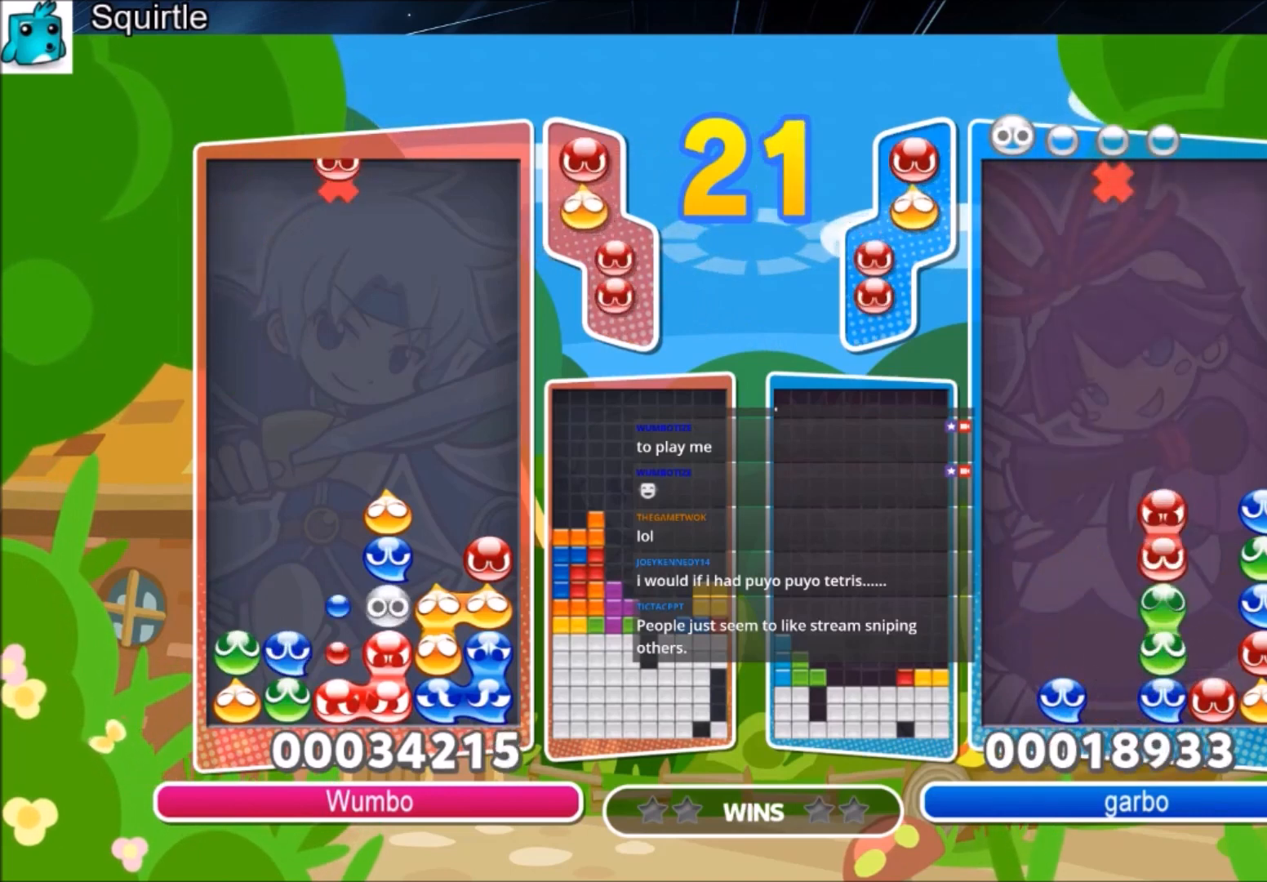
Gameplay with keyboard; each line is a JSON object with the keys held at the frame after it. "events" lists presses ("down") and releases ("up") of "c", "down", "left", "right", "shift", "up", "x" and "z" between this image and that frame as [ms after this image, input, new state], when the widget could be followed in between. No other keys are recorded. Mouse input is not recorded.
{"keys": ["up", "z"], "events": [[267, "z", "down"], [367, "z", "up"], [434, "z", "down"], [501, "up", "down"]]}
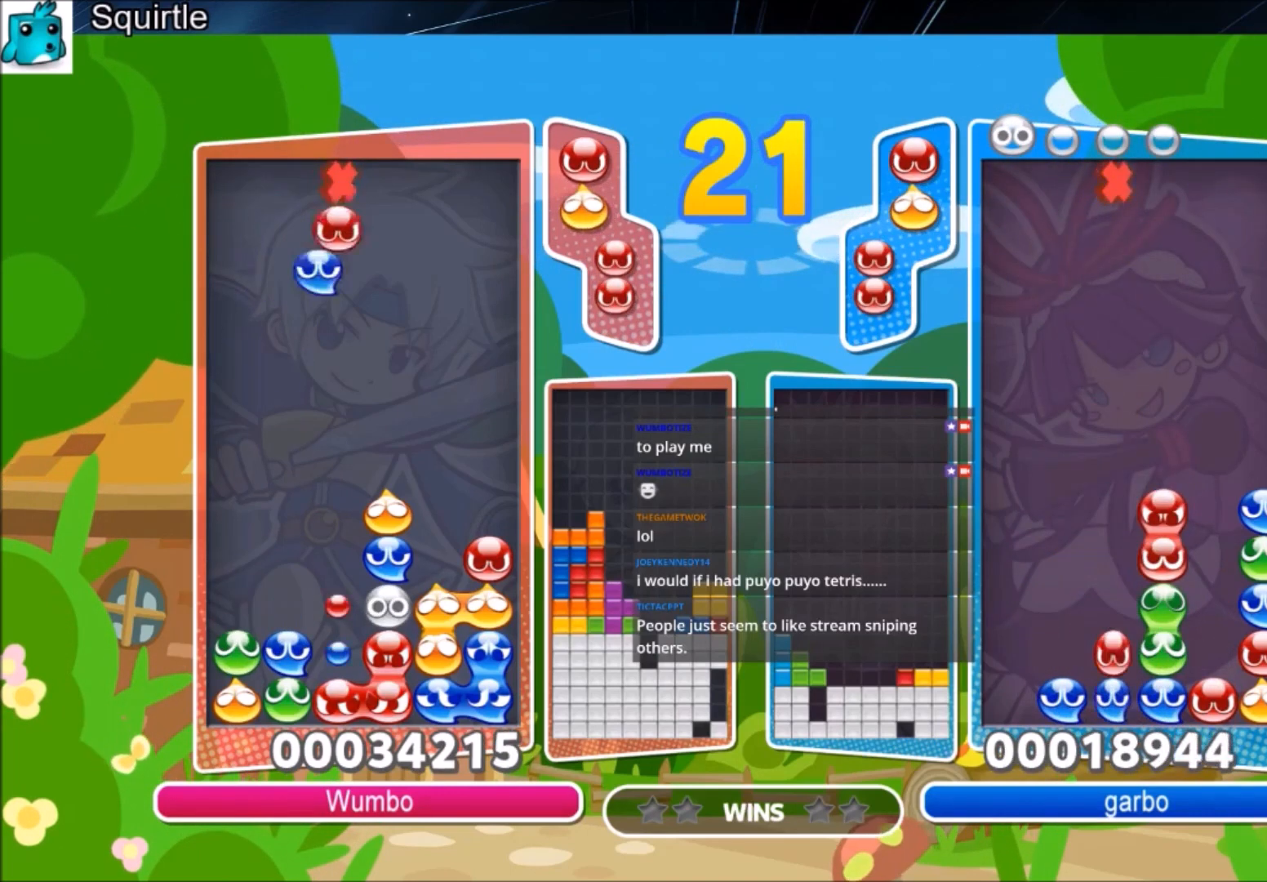
{"keys": ["up"], "events": [[33, "z", "up"]]}
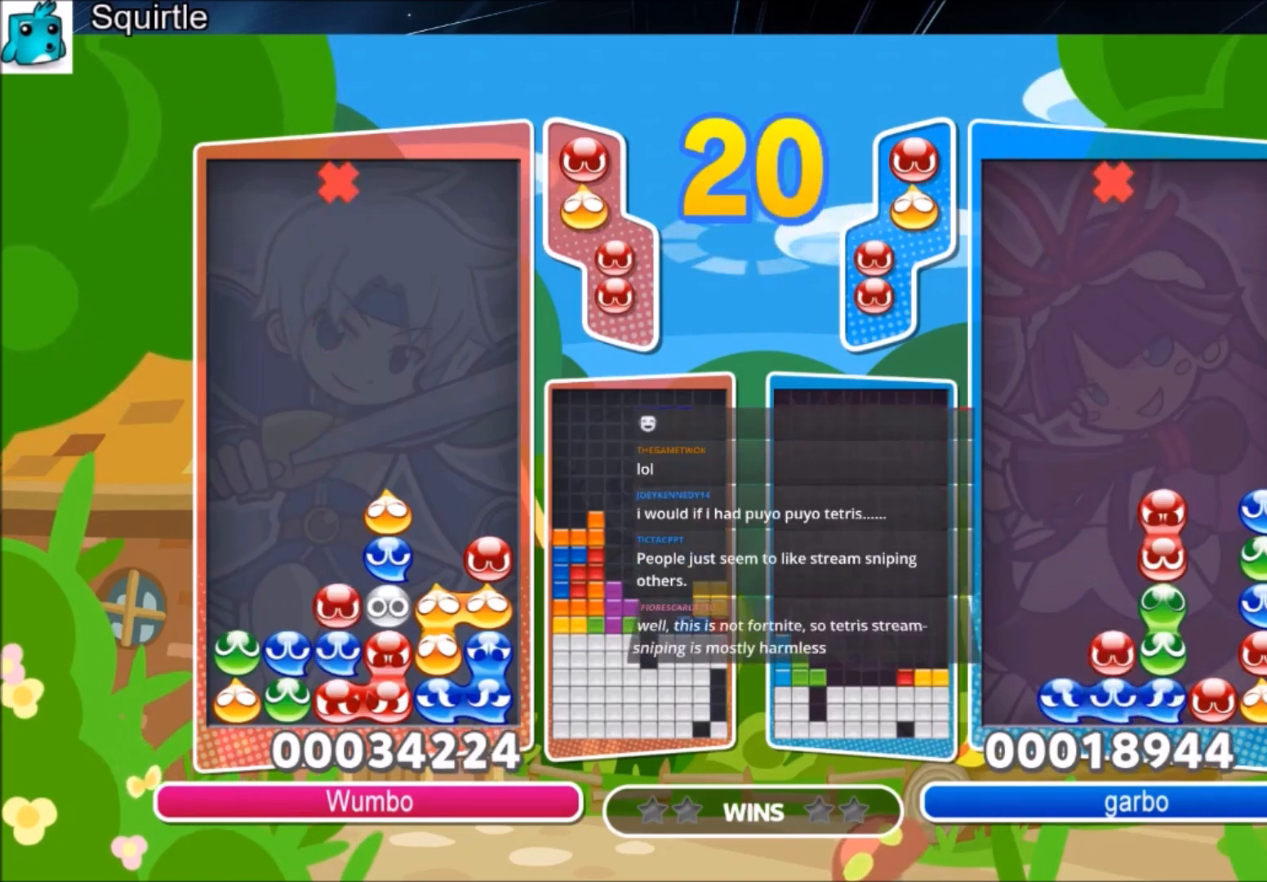
{"keys": ["up", "z"], "events": [[100, "right", "down"], [134, "up", "up"], [400, "right", "up"], [400, "up", "down"], [400, "z", "down"]]}
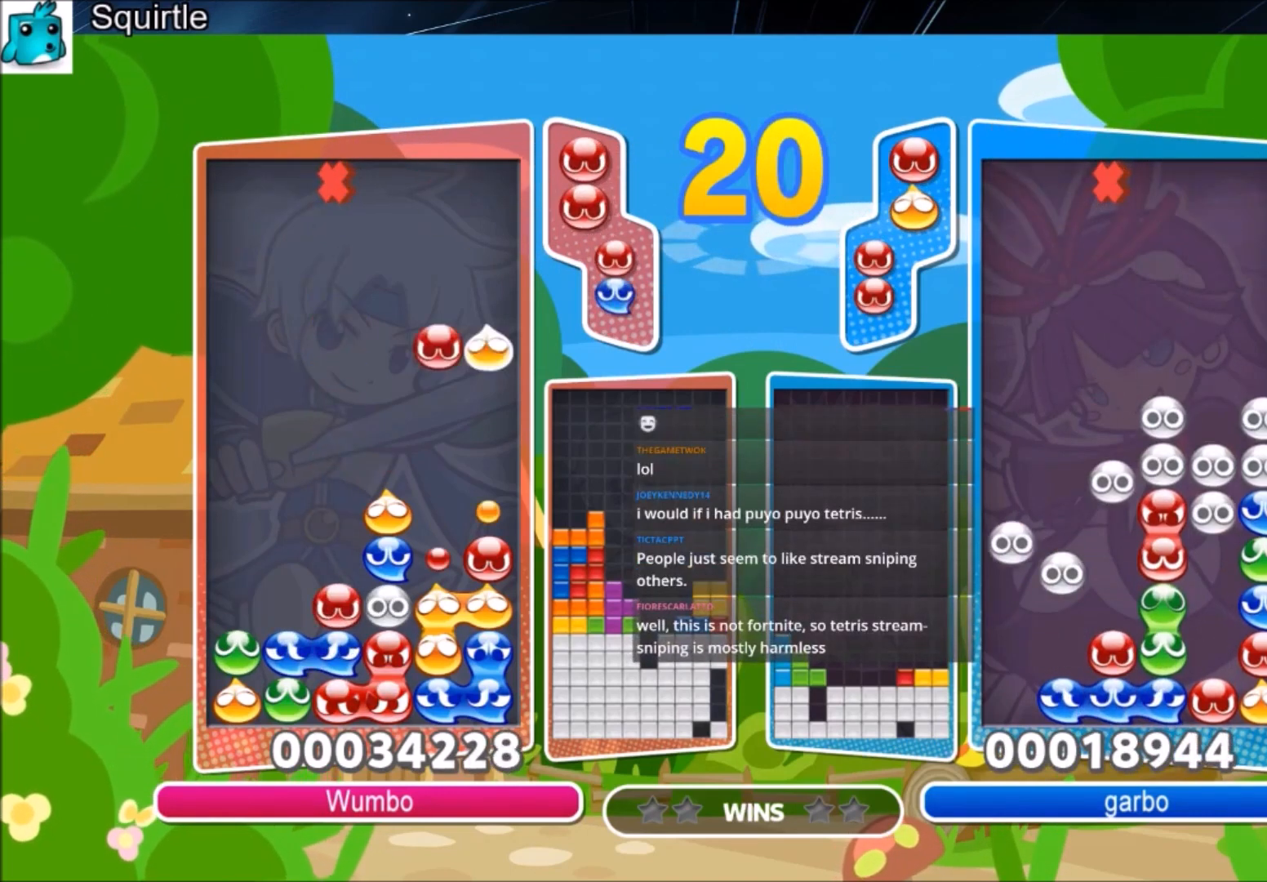
{"keys": ["up"], "events": [[33, "z", "up"]]}
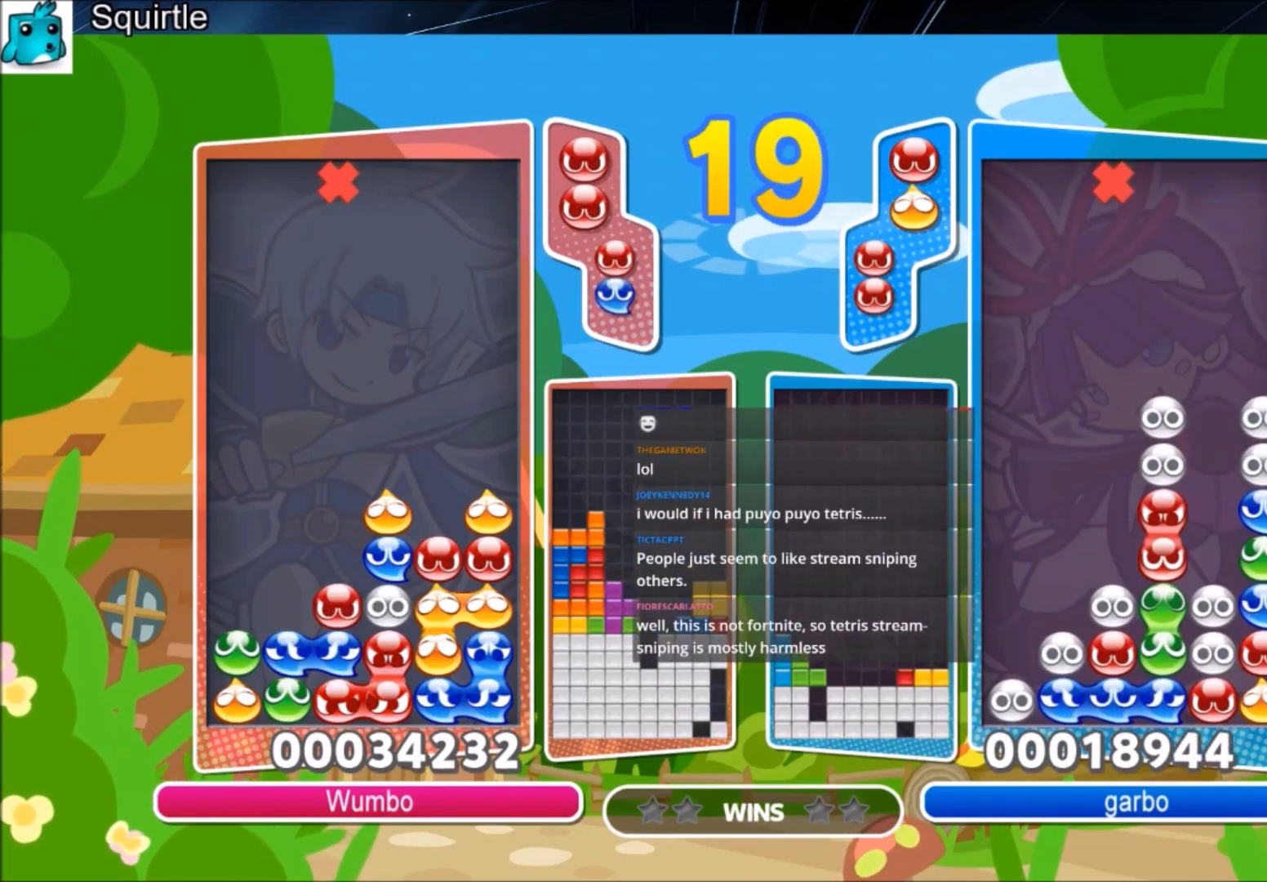
{"keys": ["up"], "events": [[334, "right", "down"], [400, "right", "up"]]}
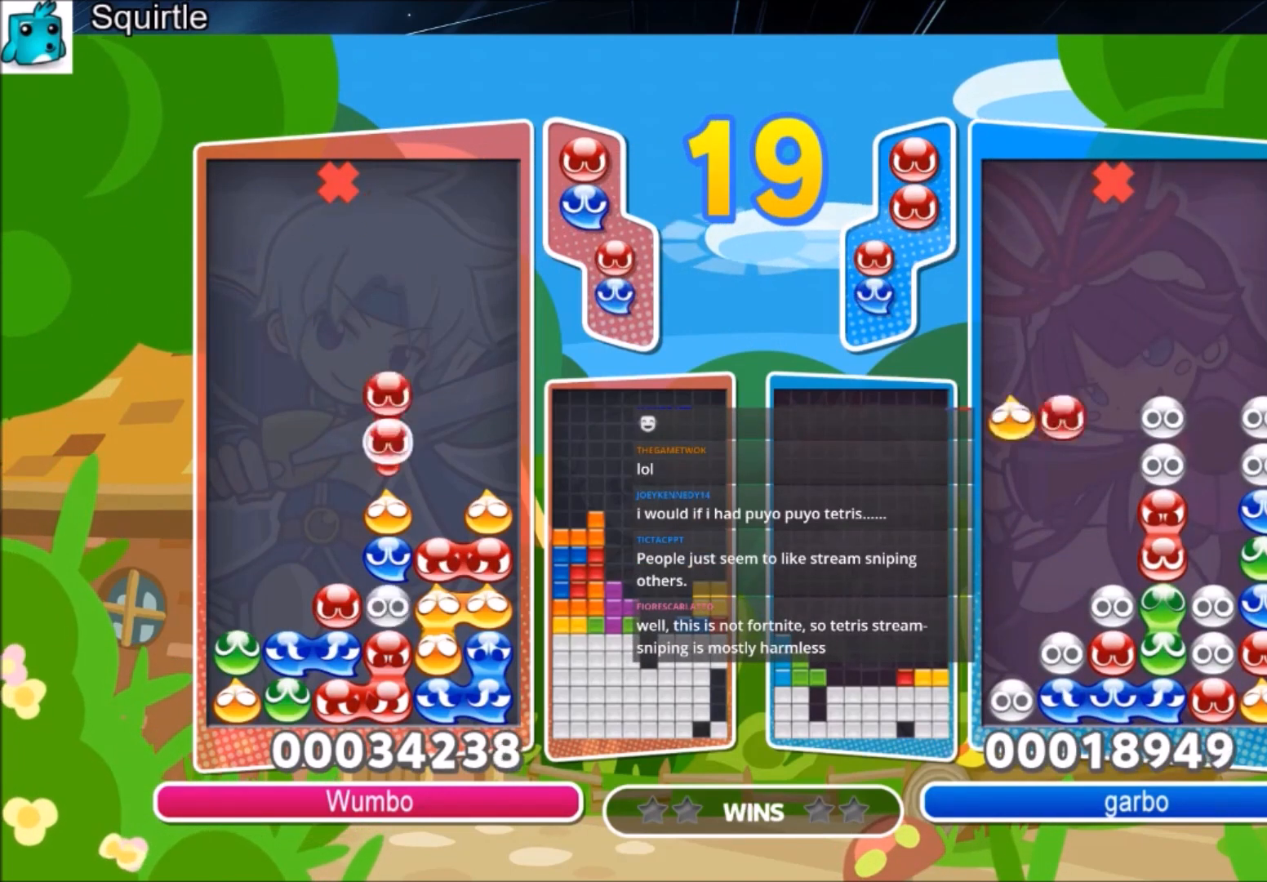
{"keys": ["left", "up"], "events": [[333, "left", "down"]]}
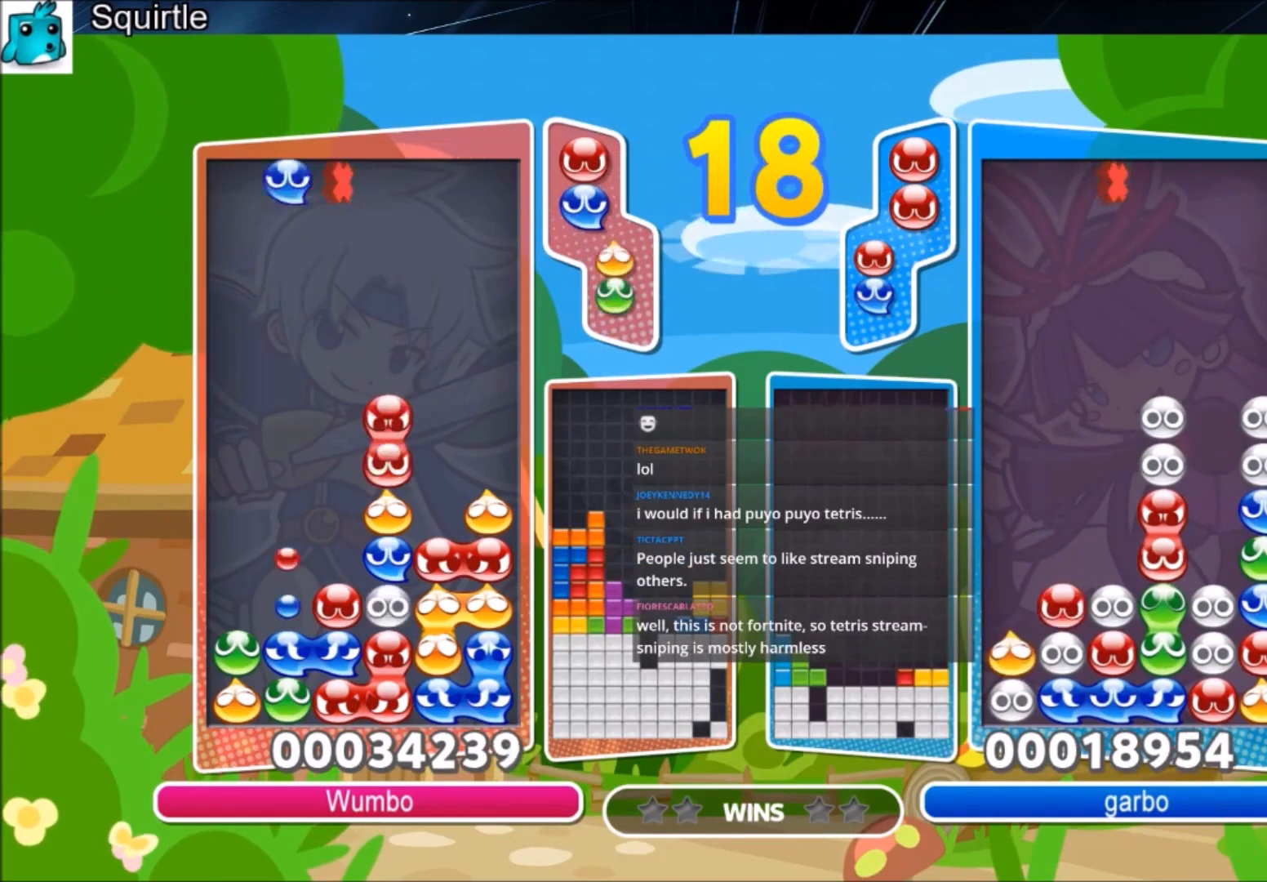
{"keys": ["up"], "events": [[134, "left", "up"], [267, "right", "down"], [300, "right", "up"]]}
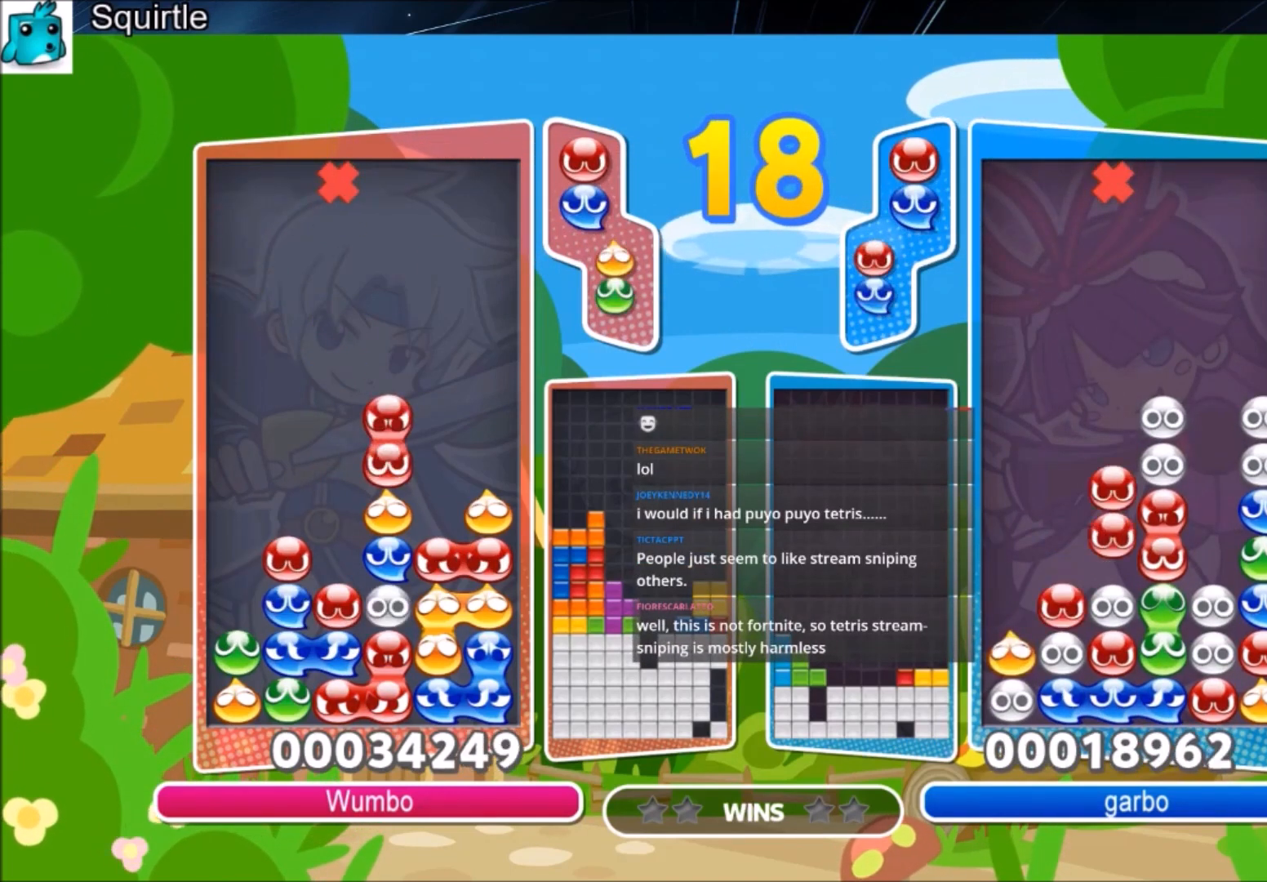
{"keys": ["up", "x"], "events": [[166, "up", "up"], [333, "left", "down"], [333, "x", "down"], [400, "left", "up"], [400, "x", "up"], [467, "x", "down"], [500, "up", "down"]]}
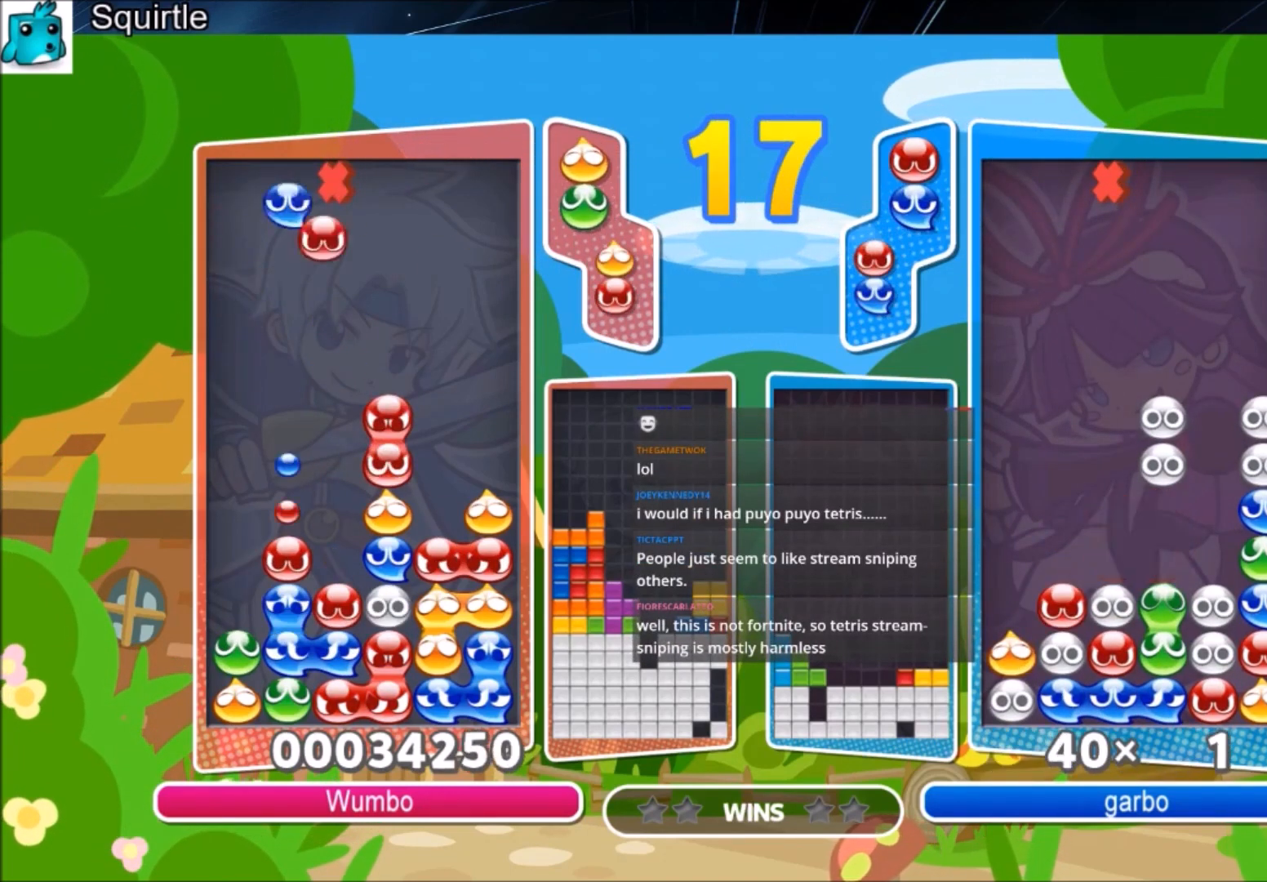
{"keys": ["right", "up"], "events": [[167, "x", "up"], [400, "right", "down"]]}
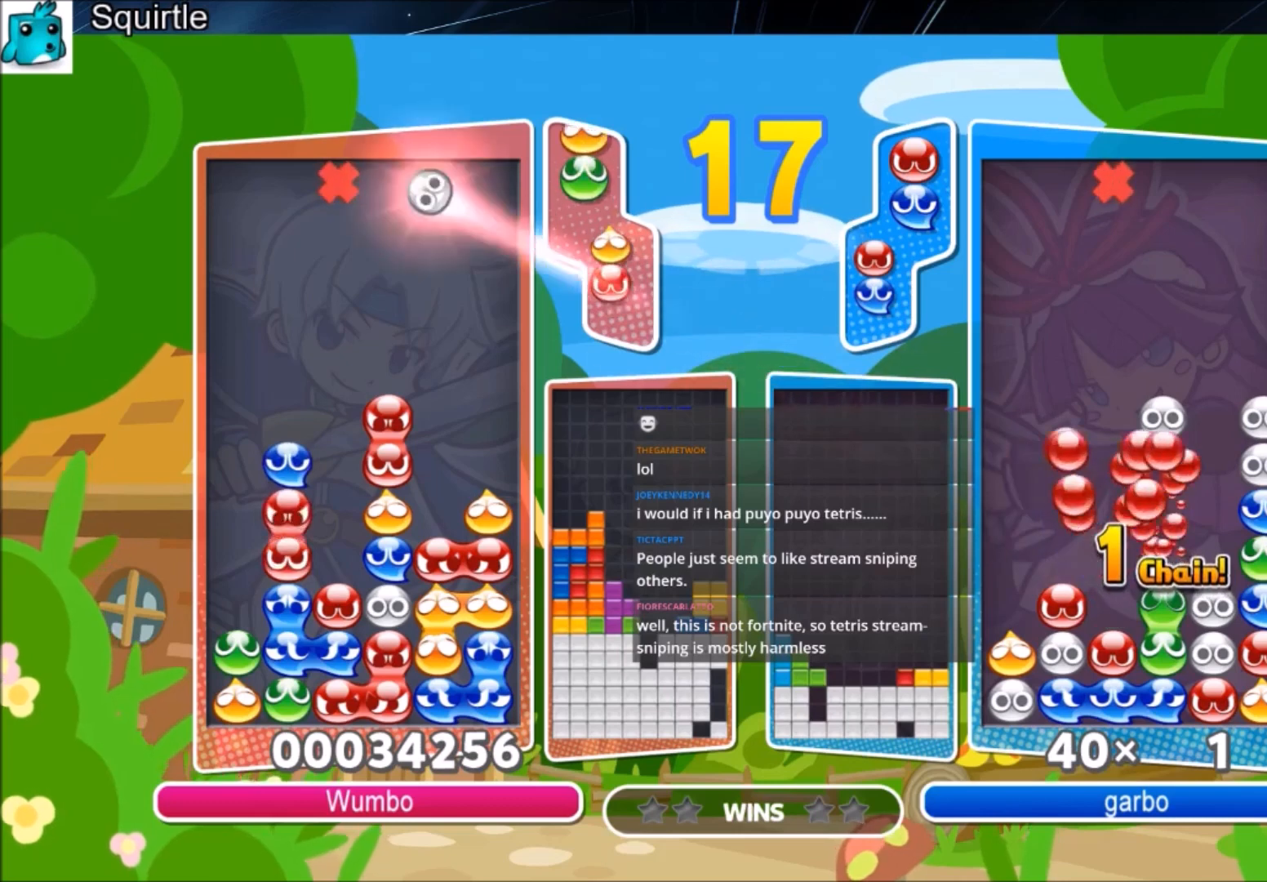
{"keys": ["up"], "events": [[500, "right", "up"]]}
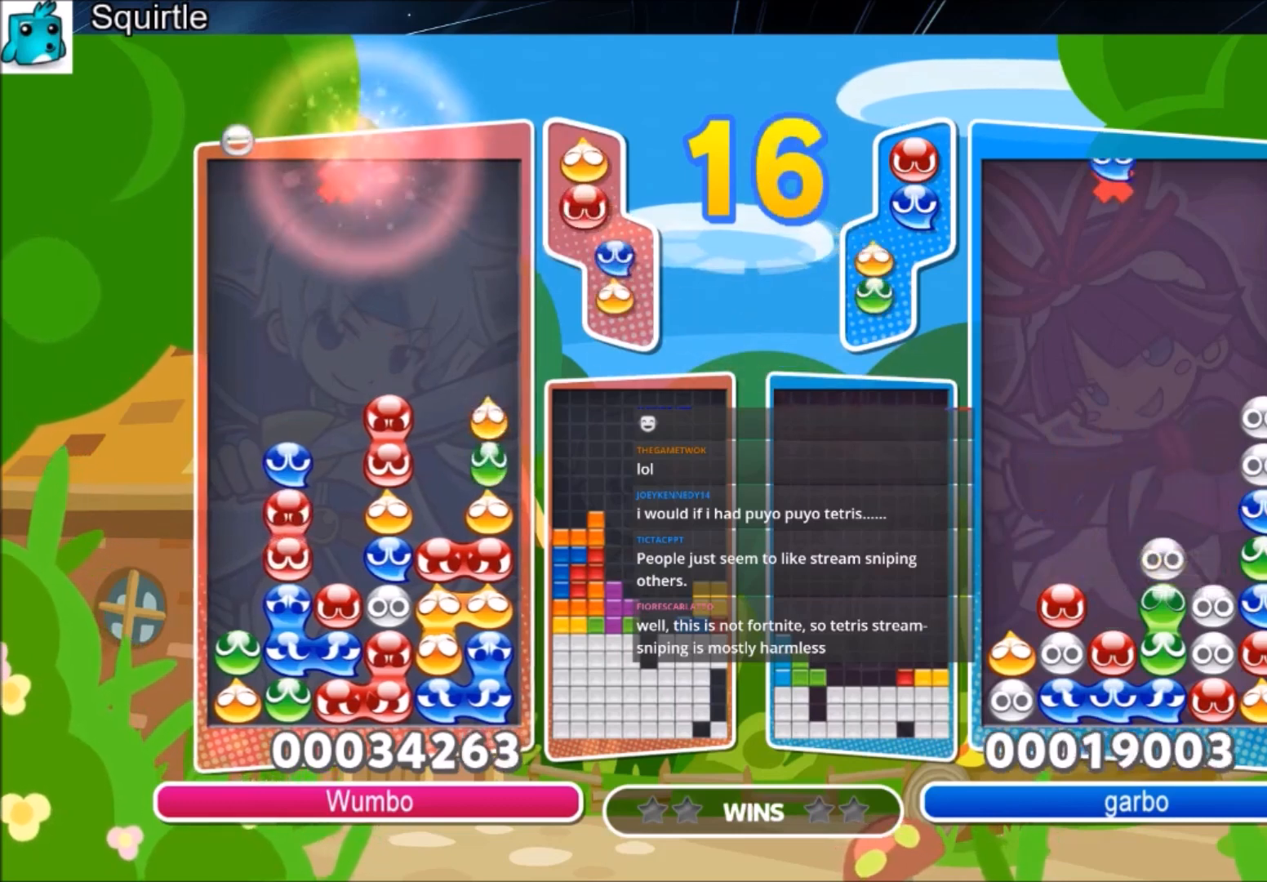
{"keys": [], "events": [[400, "up", "up"]]}
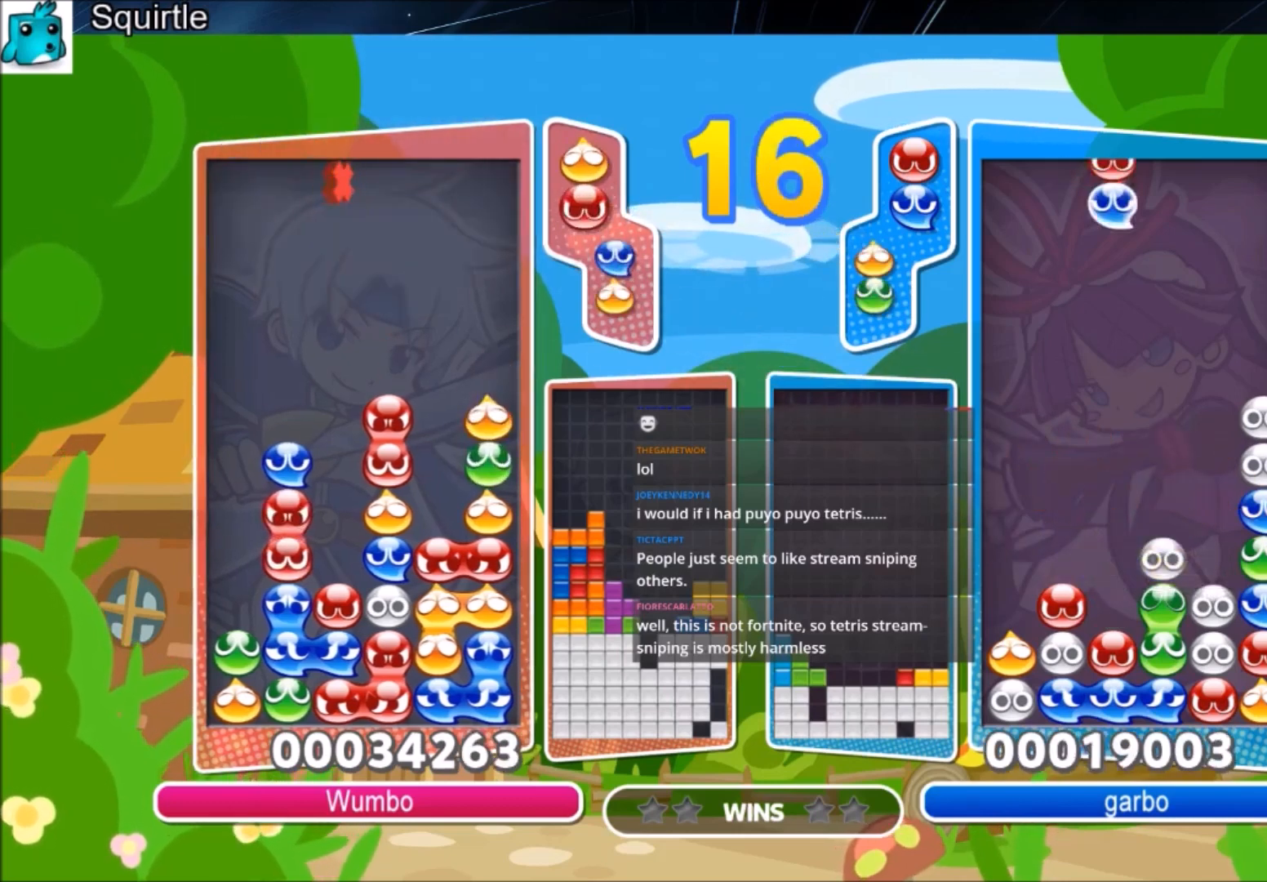
{"keys": [], "events": [[66, "up", "down"], [400, "up", "up"]]}
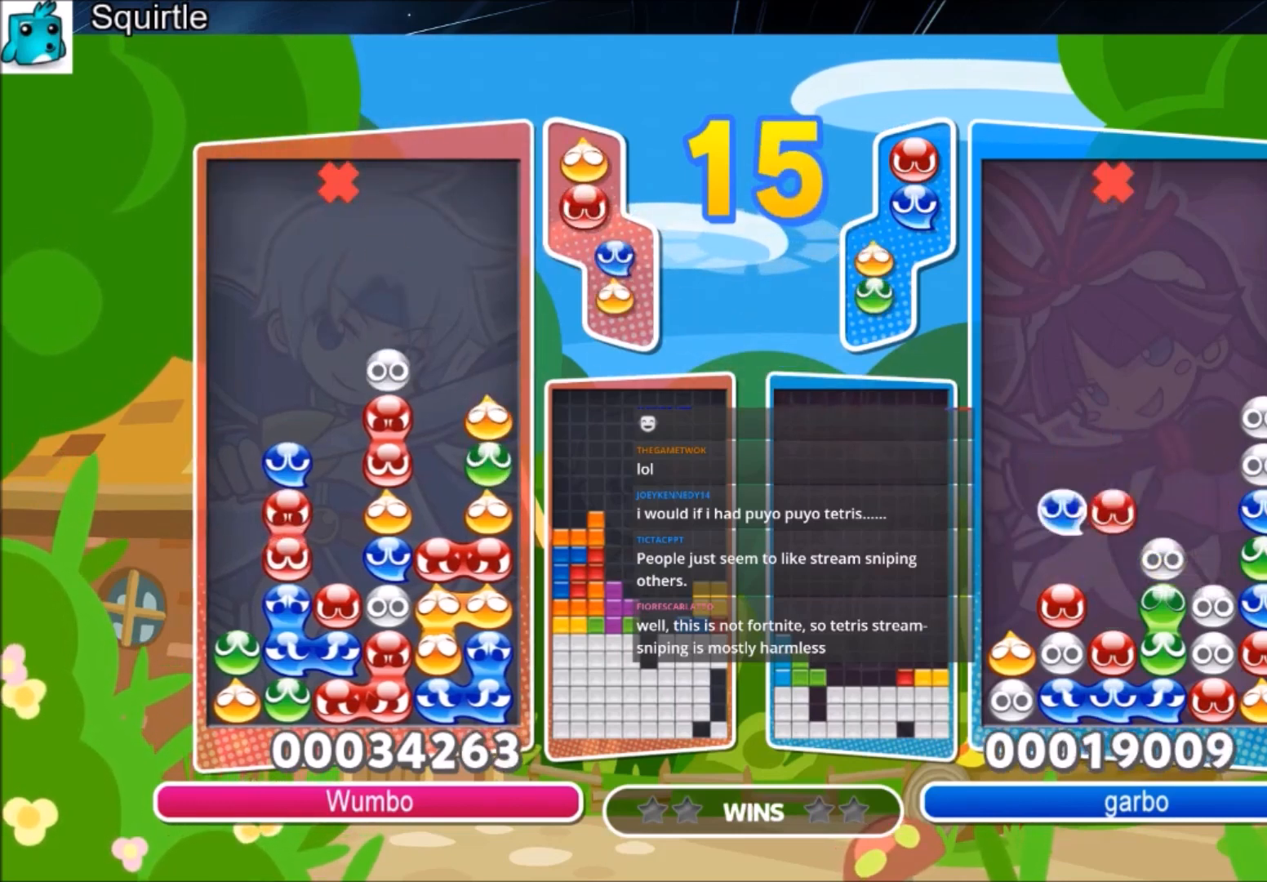
{"keys": ["x"], "events": [[300, "x", "down"], [400, "x", "up"], [501, "x", "down"]]}
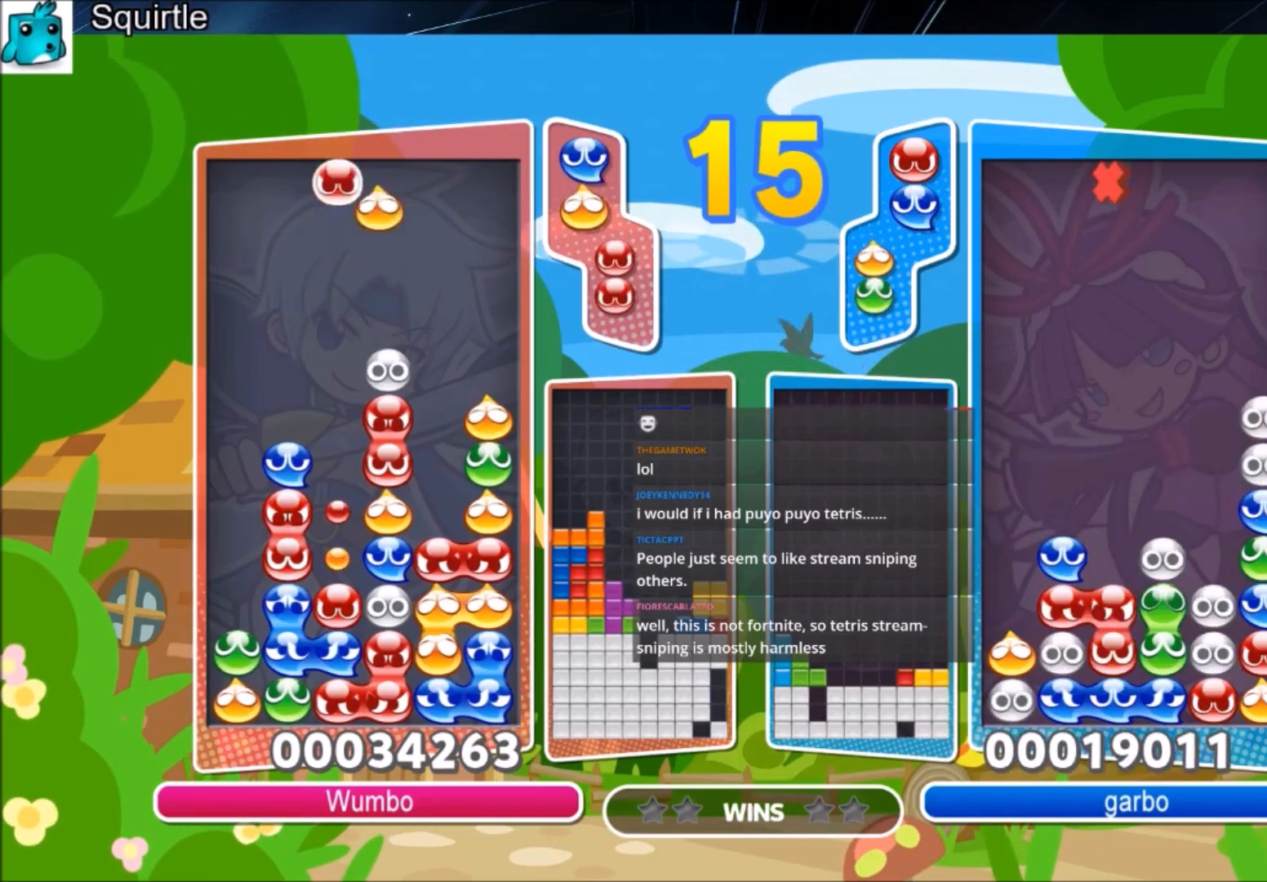
{"keys": [], "events": [[33, "up", "down"], [133, "x", "up"], [500, "up", "up"]]}
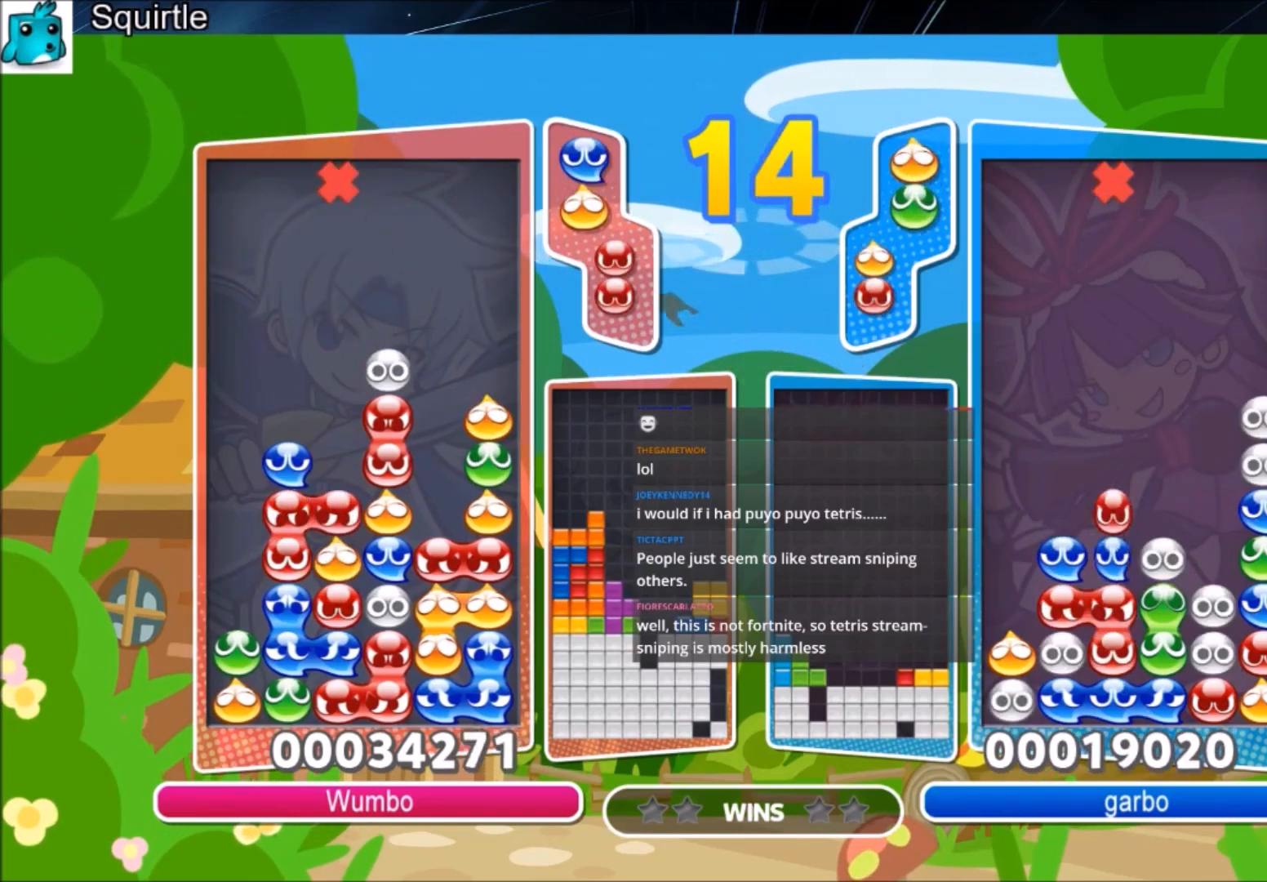
{"keys": ["left"], "events": [[300, "left", "down"]]}
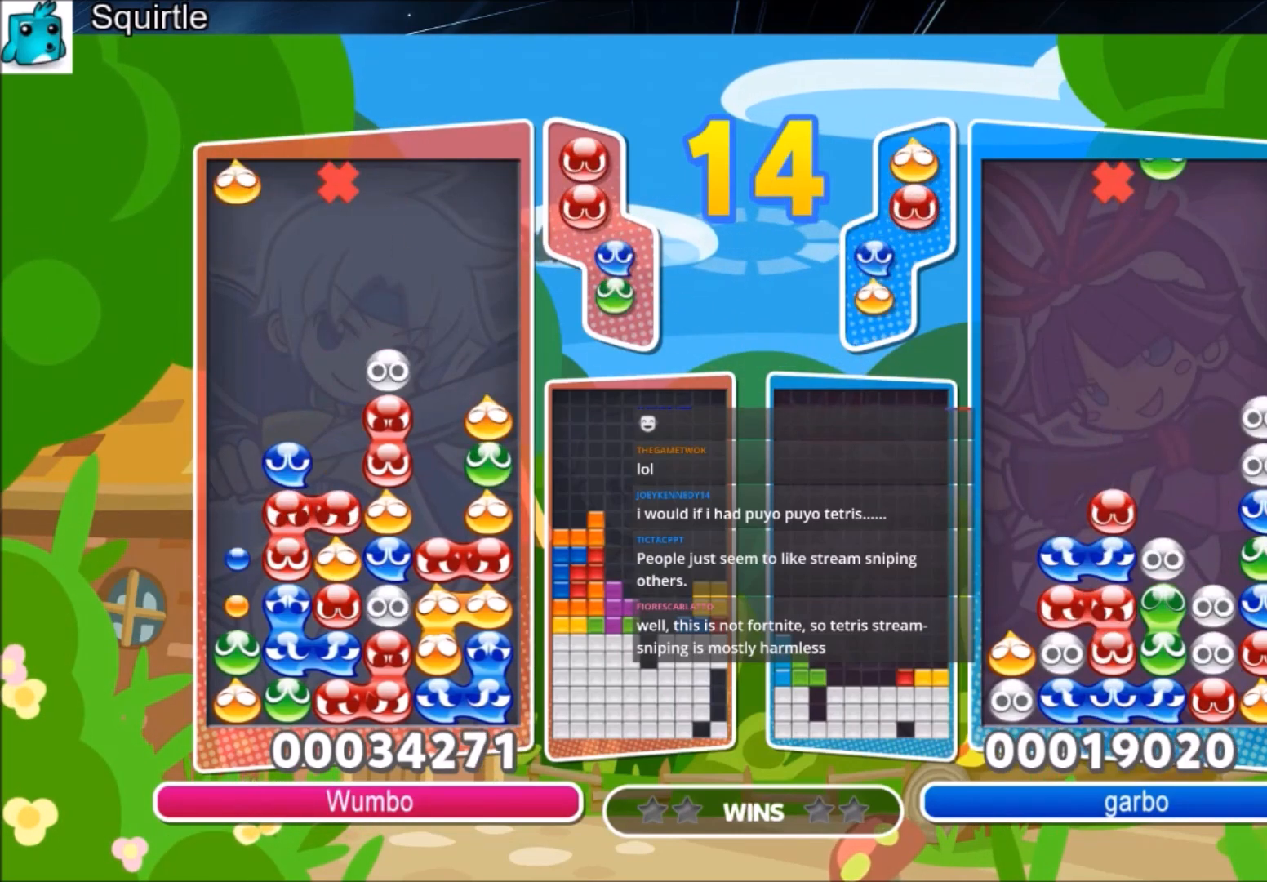
{"keys": [], "events": [[133, "left", "up"]]}
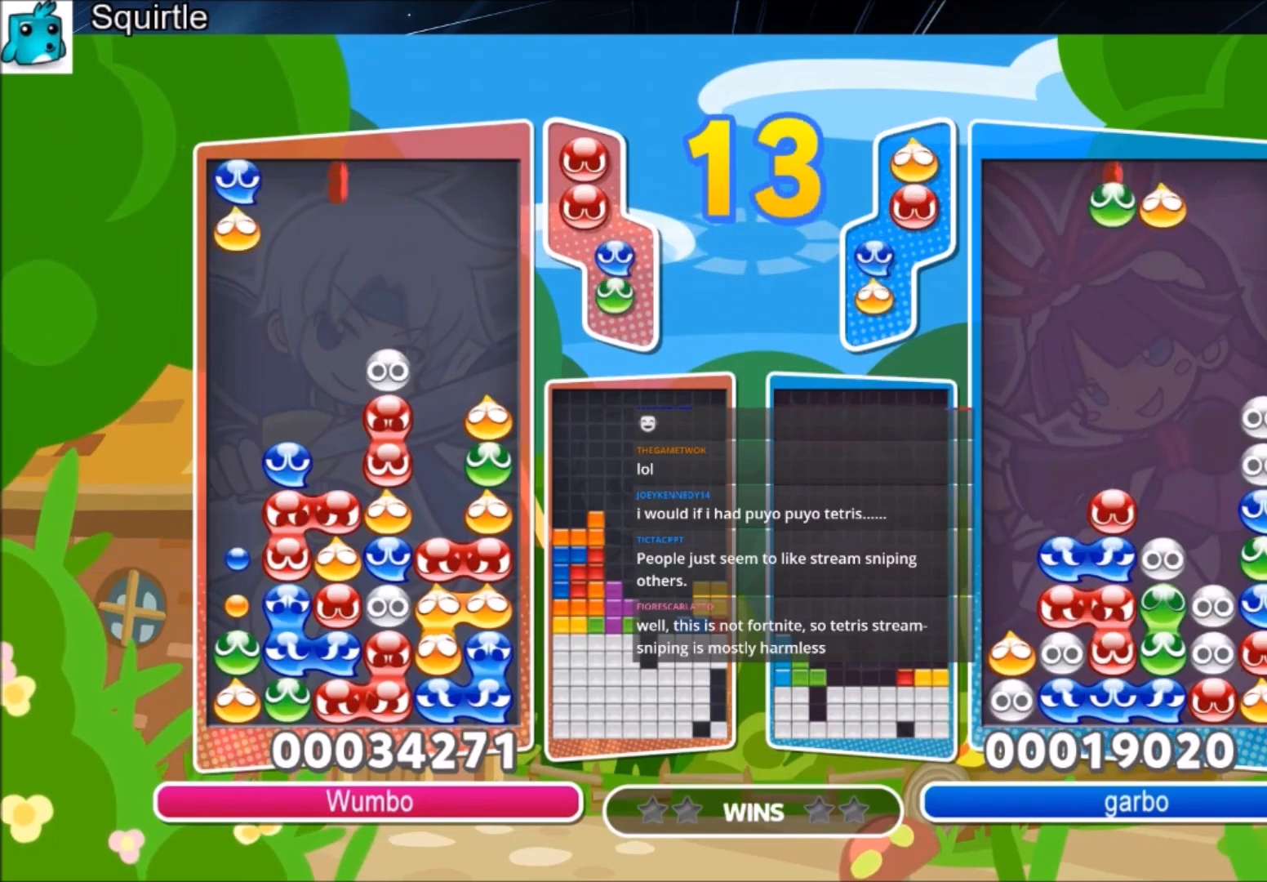
{"keys": ["left", "up"], "events": [[100, "up", "down"], [501, "left", "down"]]}
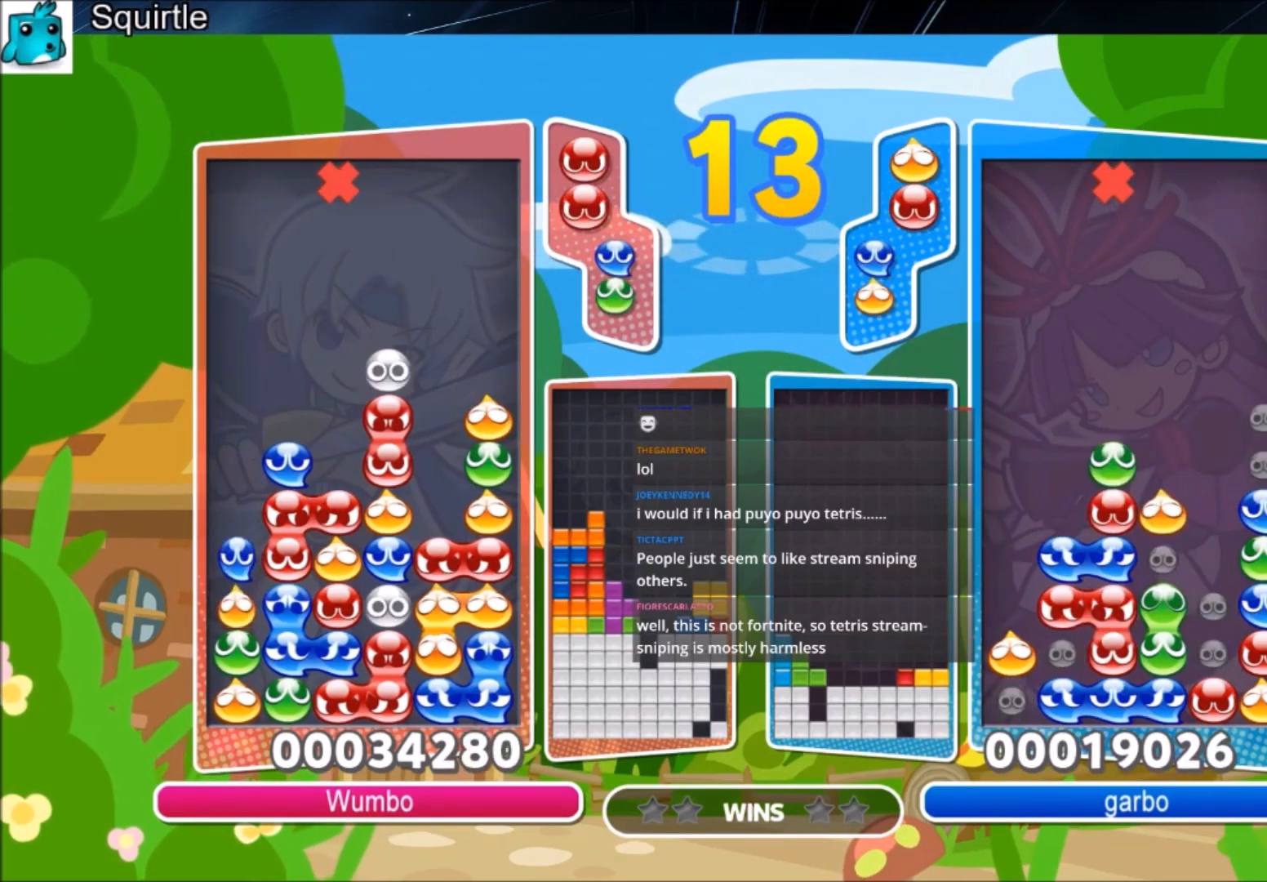
{"keys": ["left", "up"], "events": []}
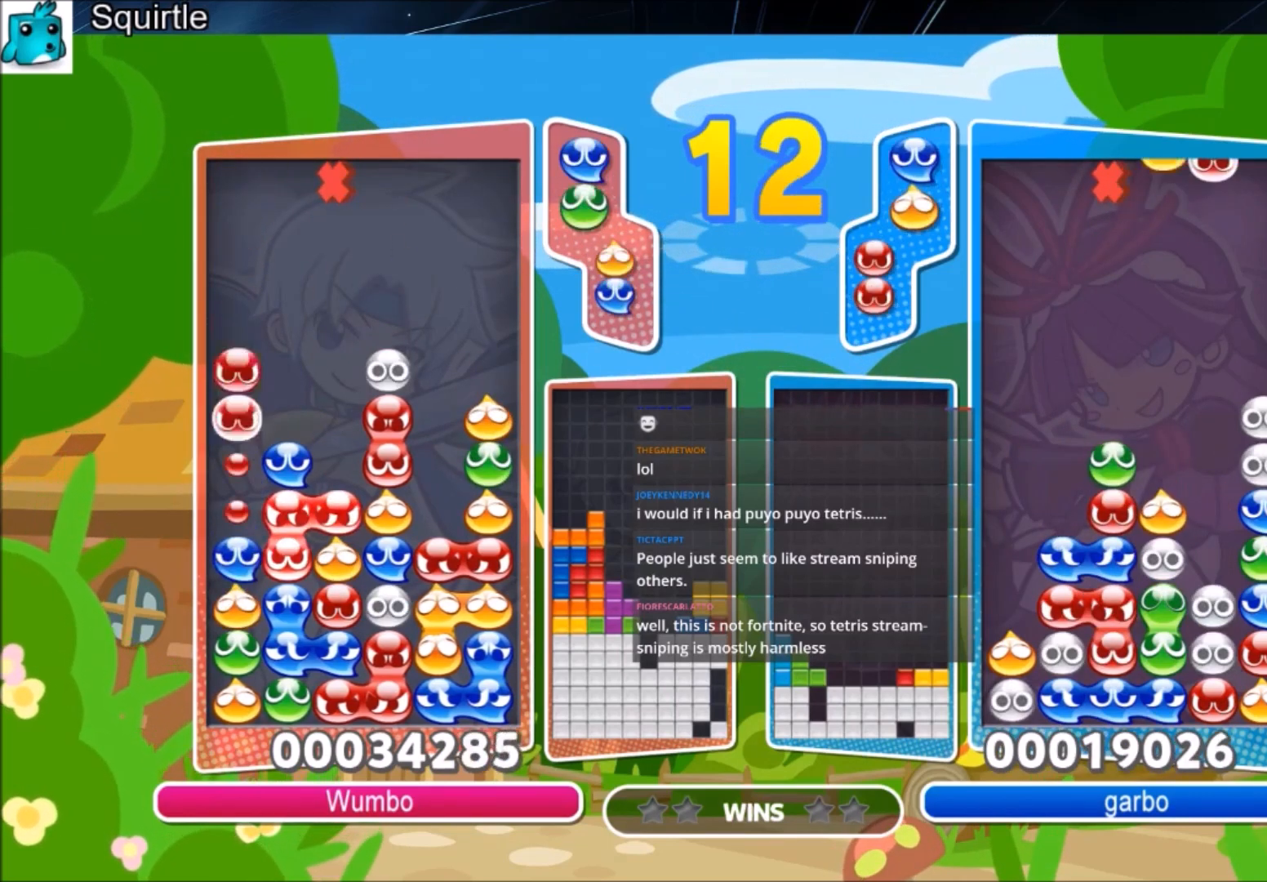
{"keys": ["up"], "events": [[434, "left", "up"]]}
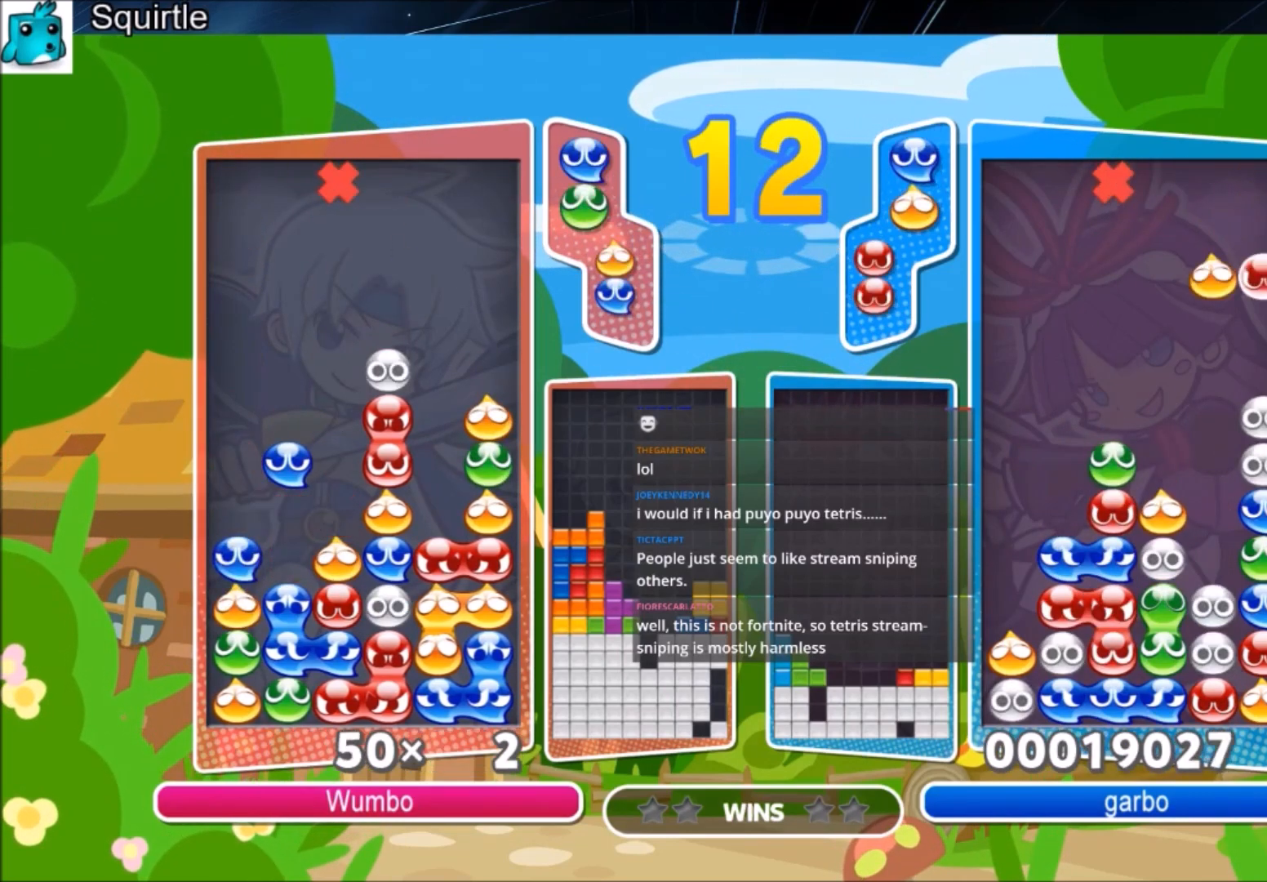
{"keys": [], "events": [[333, "up", "up"]]}
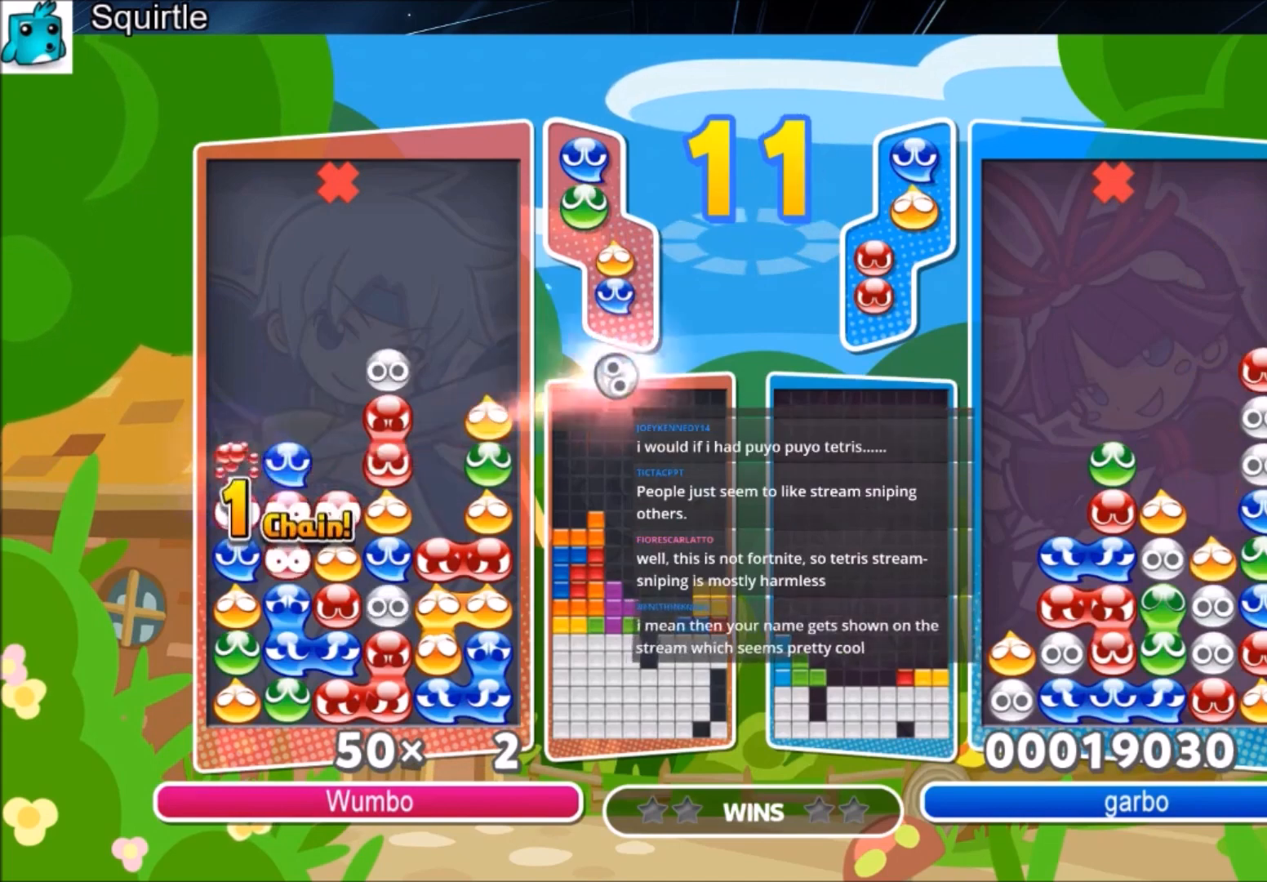
{"keys": [], "events": []}
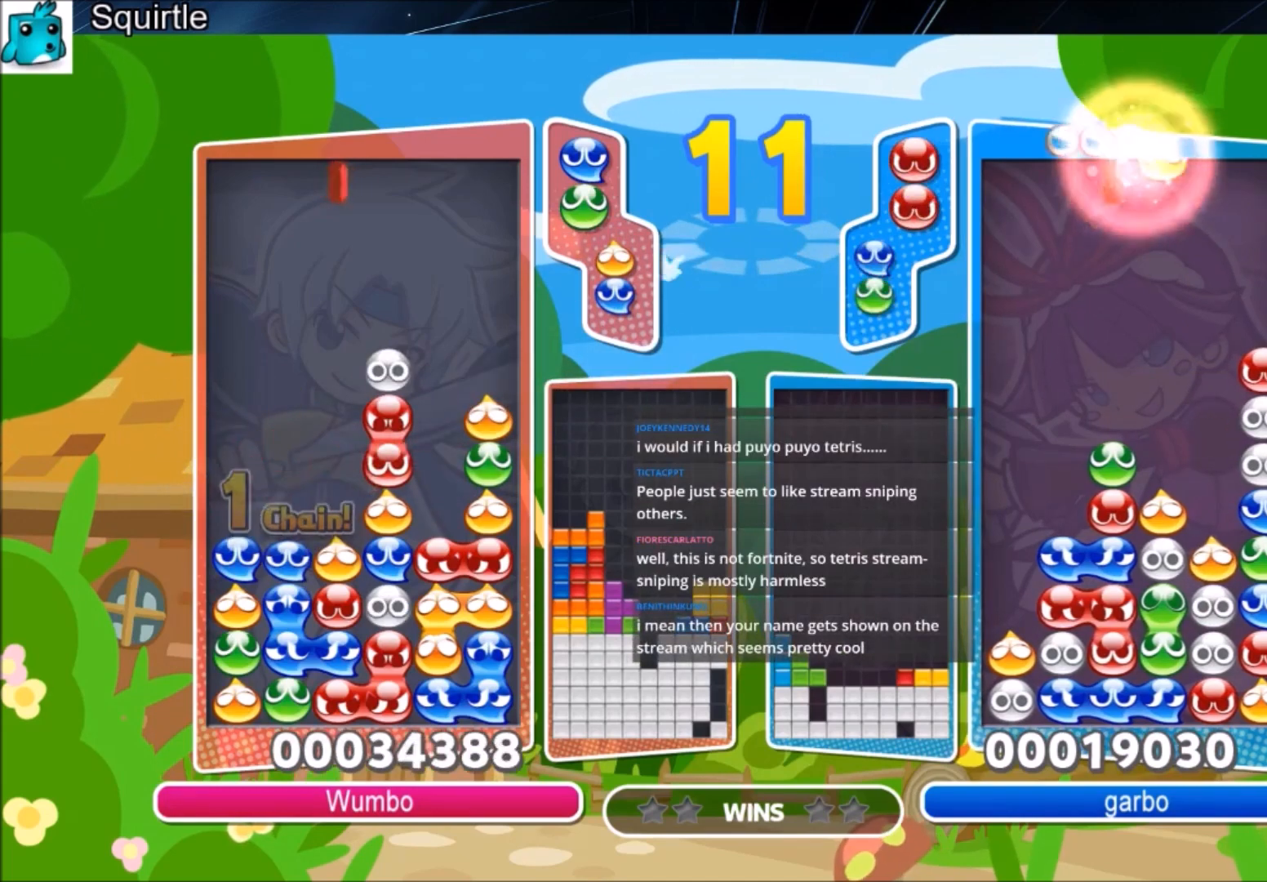
{"keys": [], "events": []}
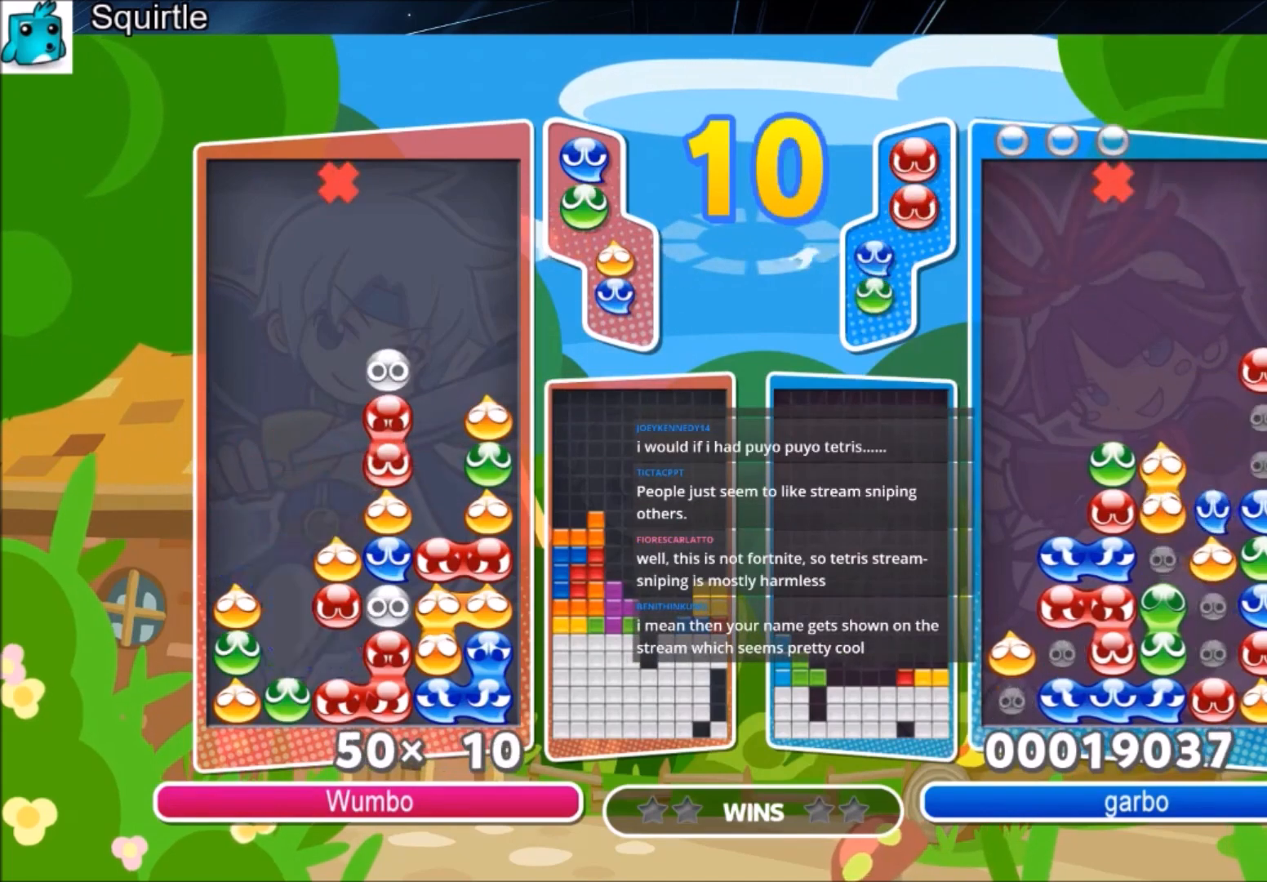
{"keys": [], "events": []}
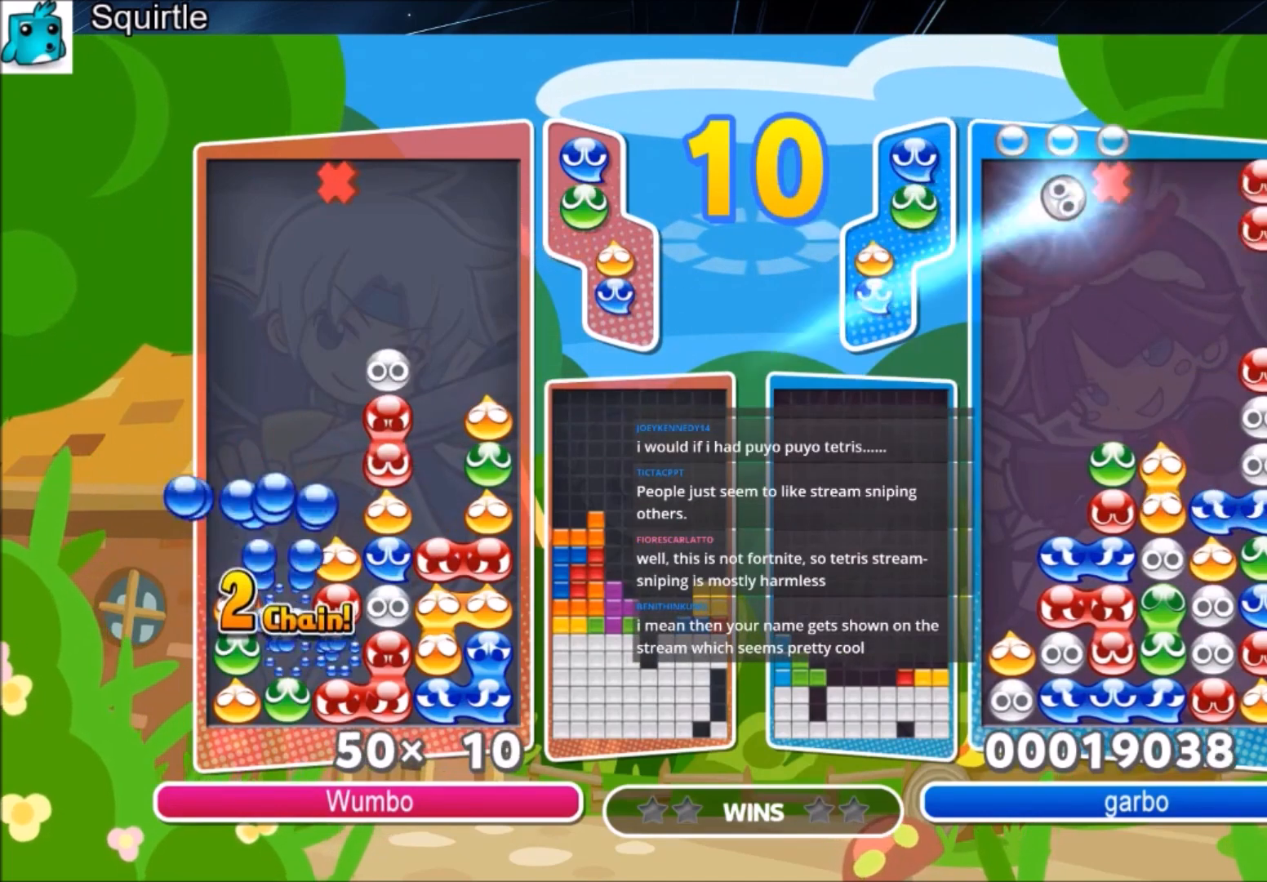
{"keys": [], "events": []}
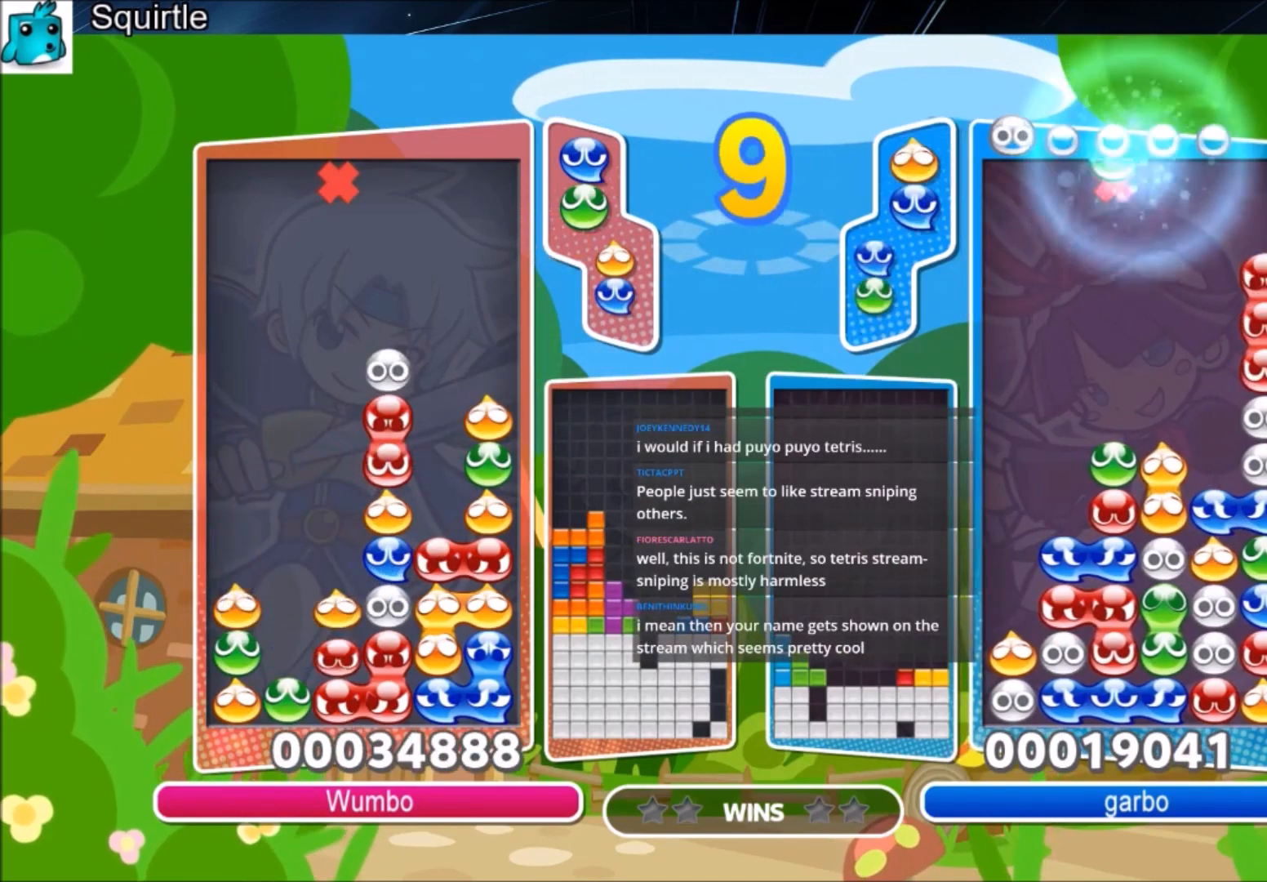
{"keys": [], "events": []}
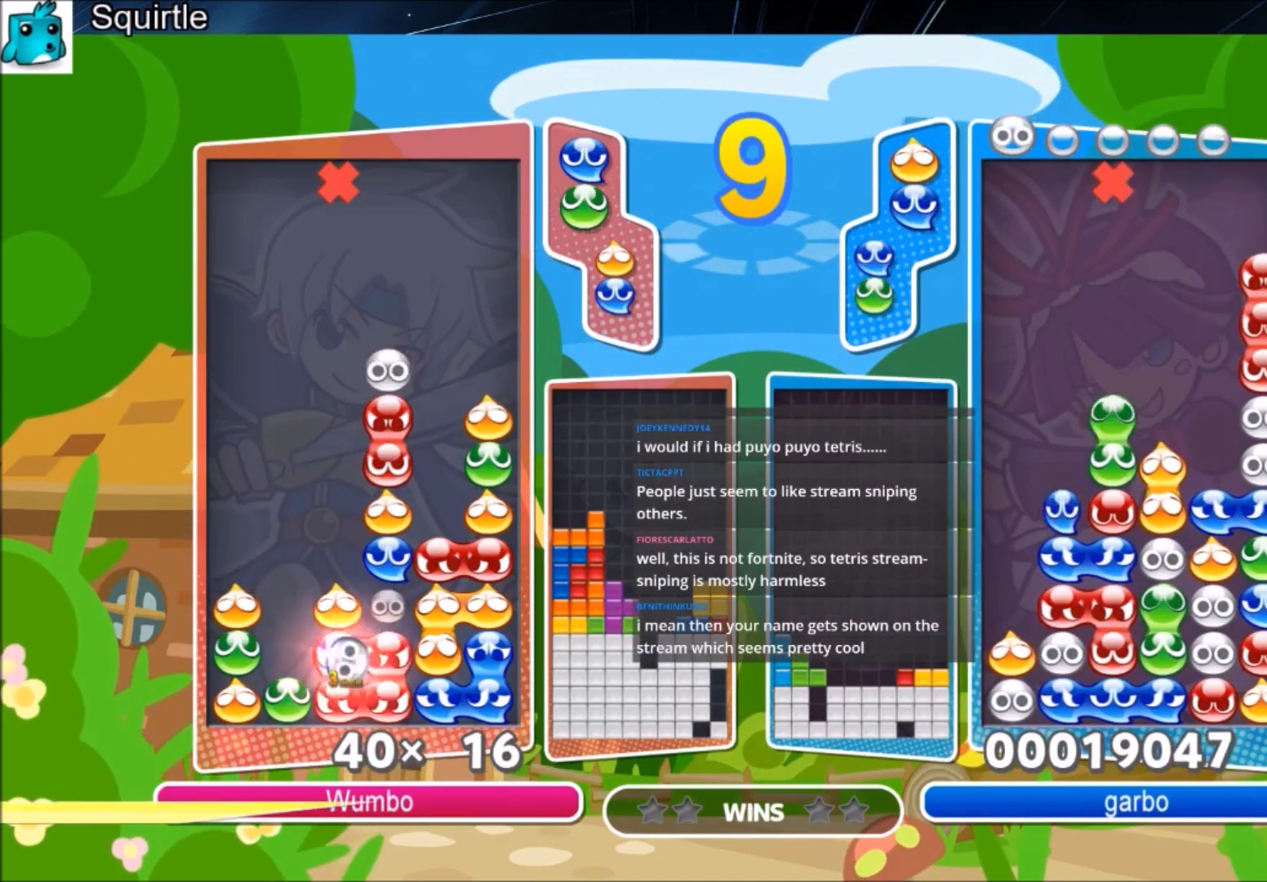
{"keys": [], "events": []}
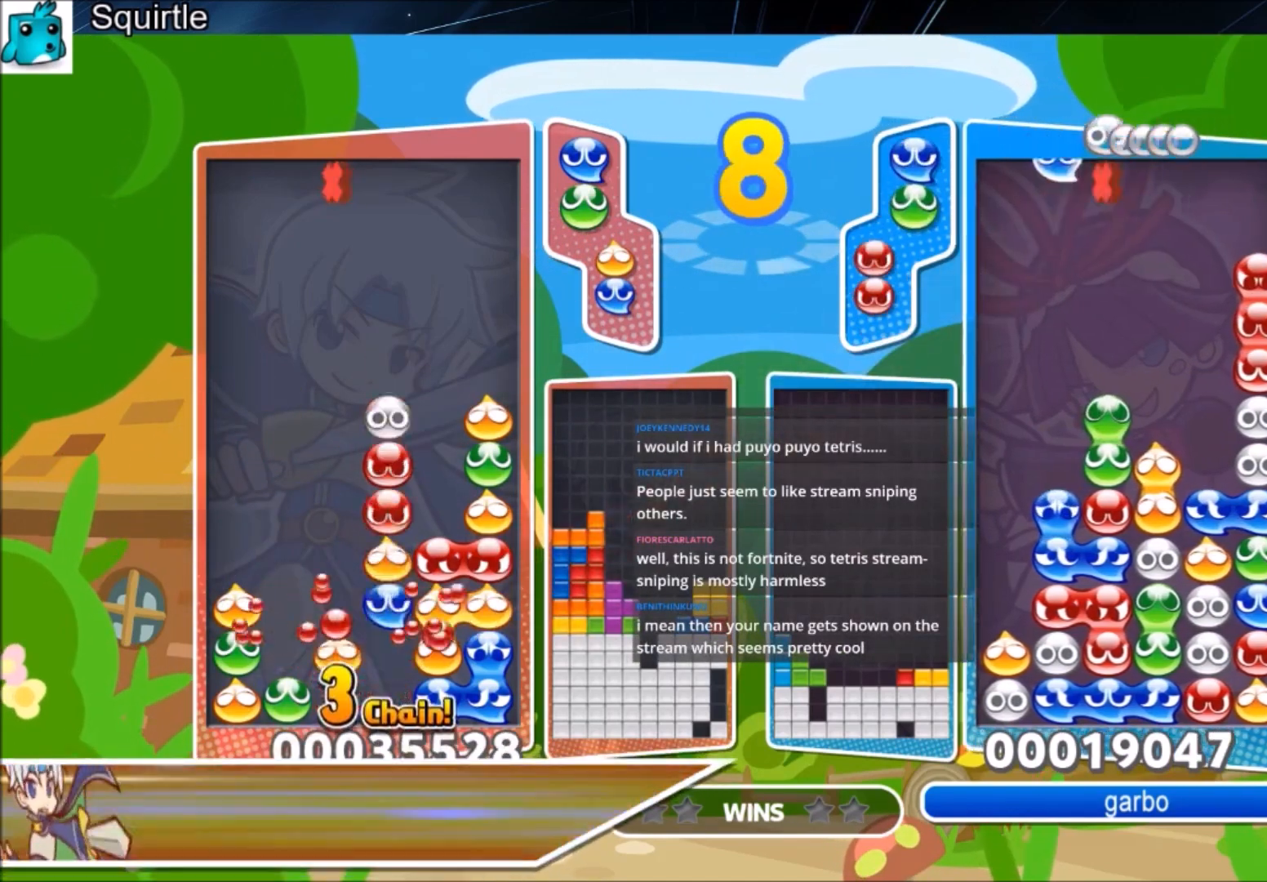
{"keys": [], "events": []}
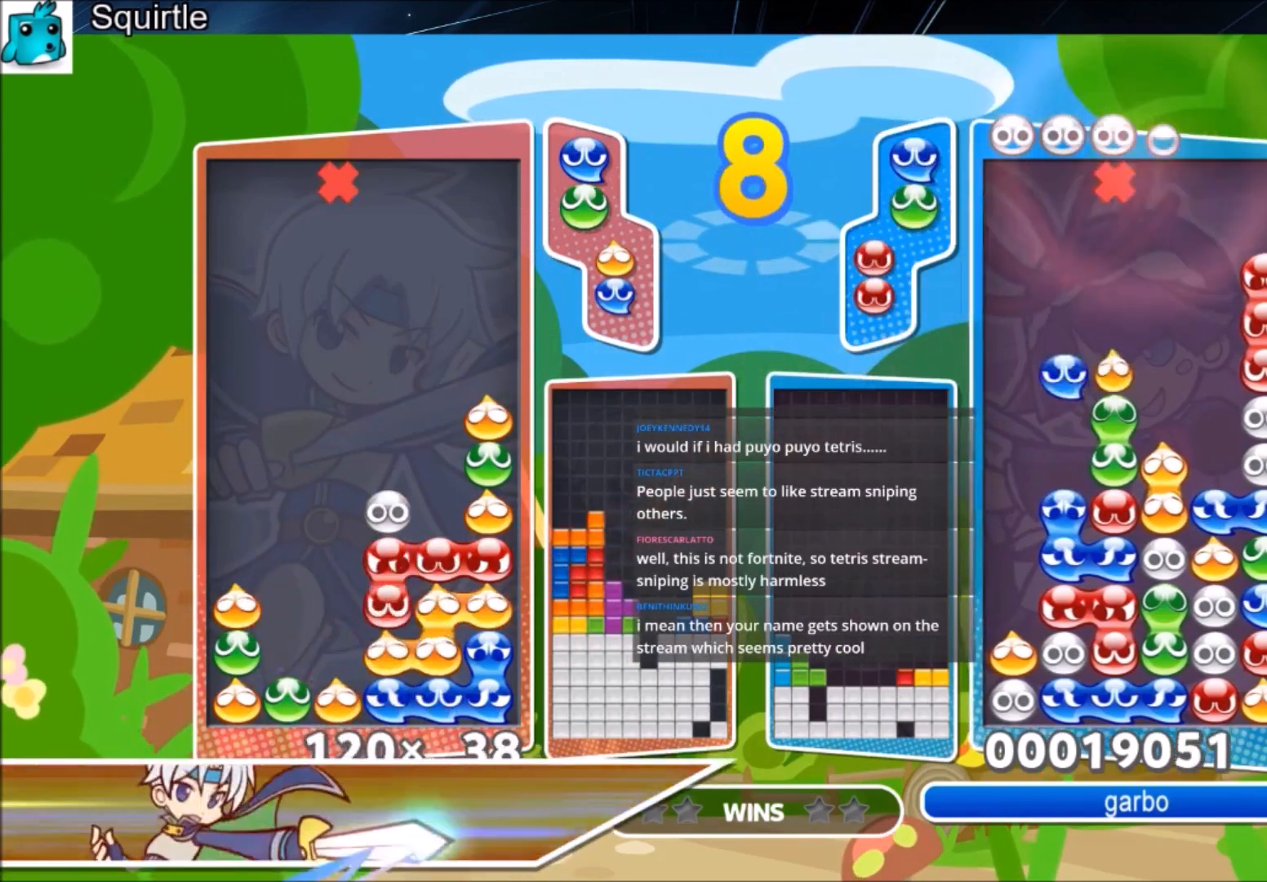
{"keys": ["up"], "events": [[500, "up", "down"]]}